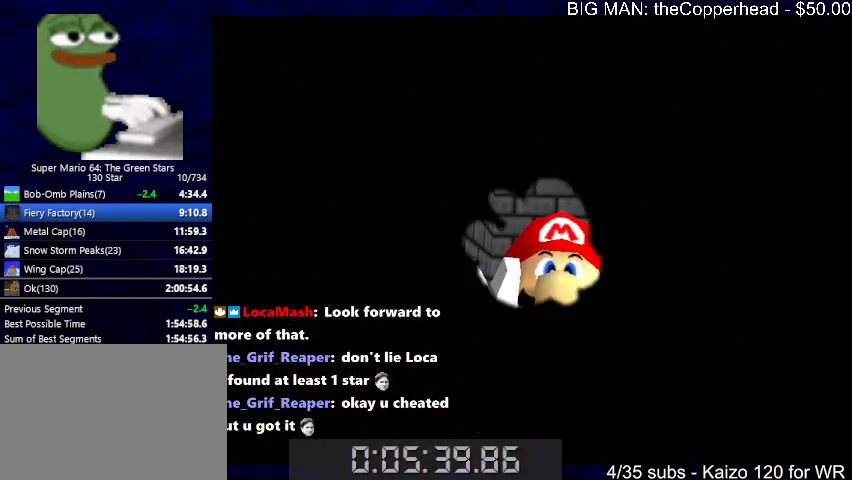
Gameplay with keyboard; each line is a JSON object with the keys held at the frame after it. "events" lists presses ("down") and releases ("up") of "0", "1", "2", "3", "4", "5", "6", "8", "a", "c", "d", "down", "left", "right", "s", "up", "x" and "z" between this image and that frame as [ms after this image, input, new state], when the widget could be followed in between. No other keys are recorded. Mouse input is not recorded.
{"keys": [], "events": []}
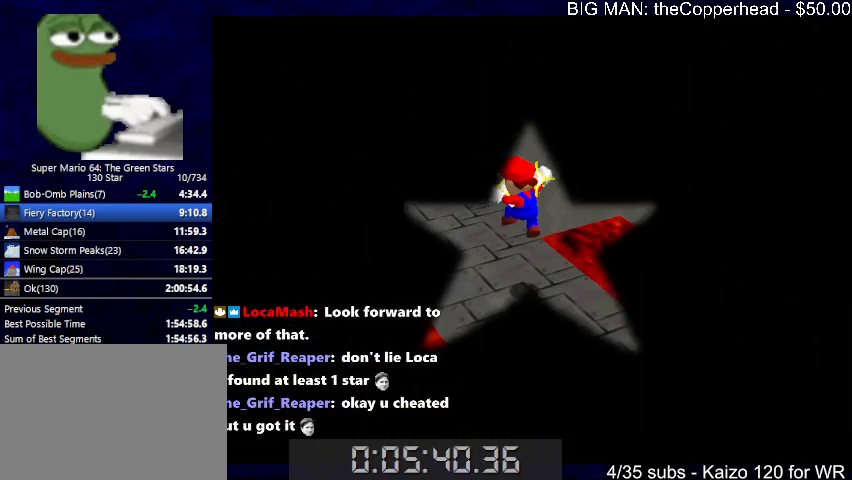
{"keys": [], "events": []}
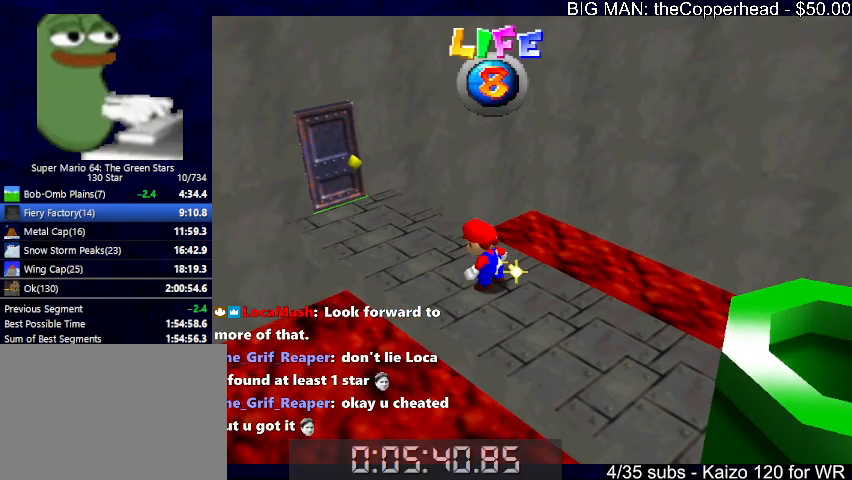
{"keys": [], "events": []}
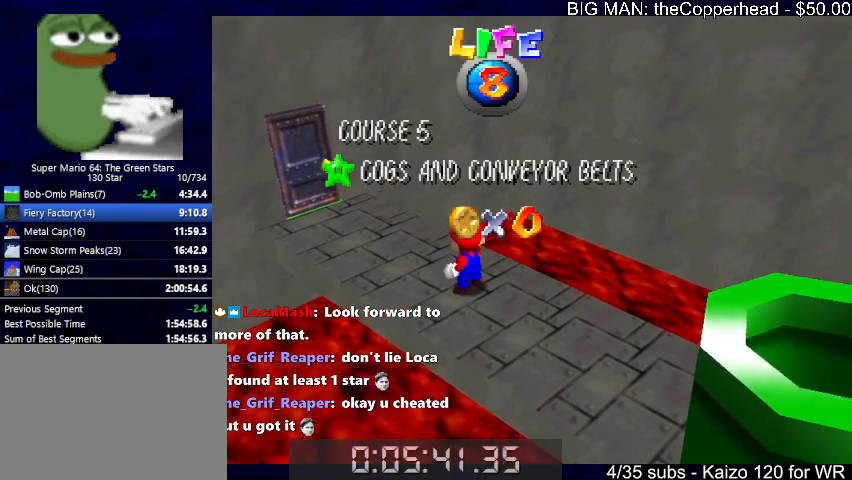
{"keys": [], "events": []}
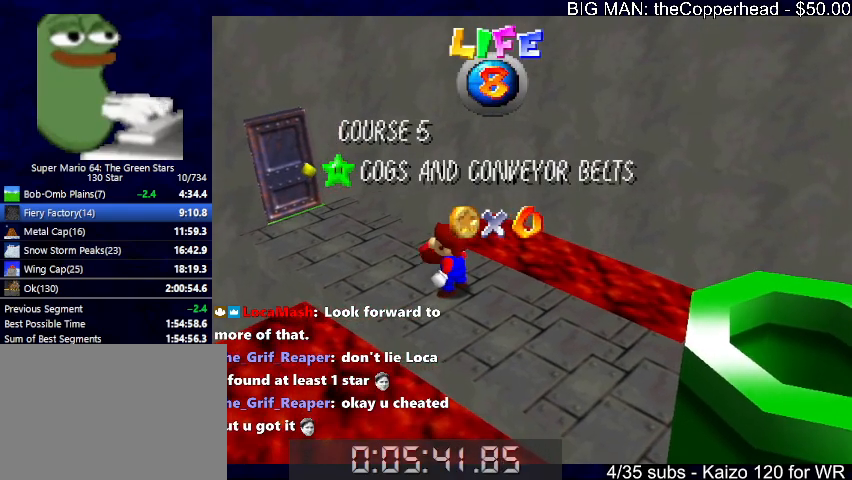
{"keys": [], "events": []}
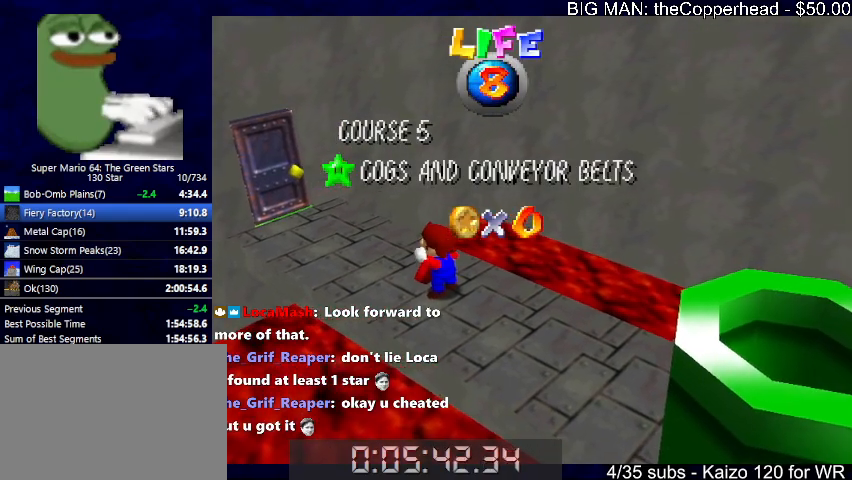
{"keys": [], "events": []}
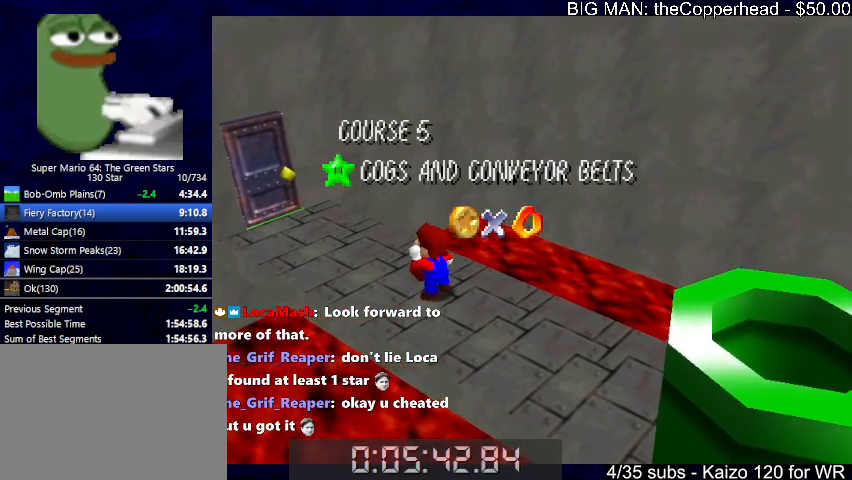
{"keys": [], "events": []}
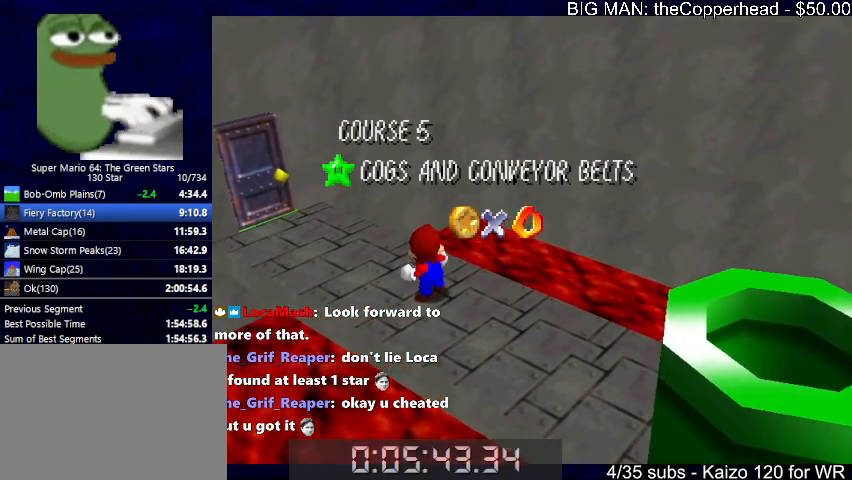
{"keys": [], "events": []}
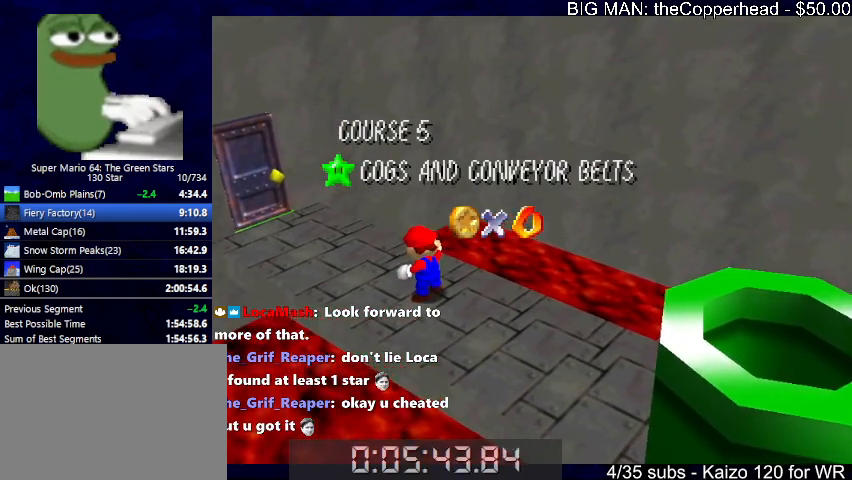
{"keys": [], "events": [[100, "s", "down"], [267, "s", "up"]]}
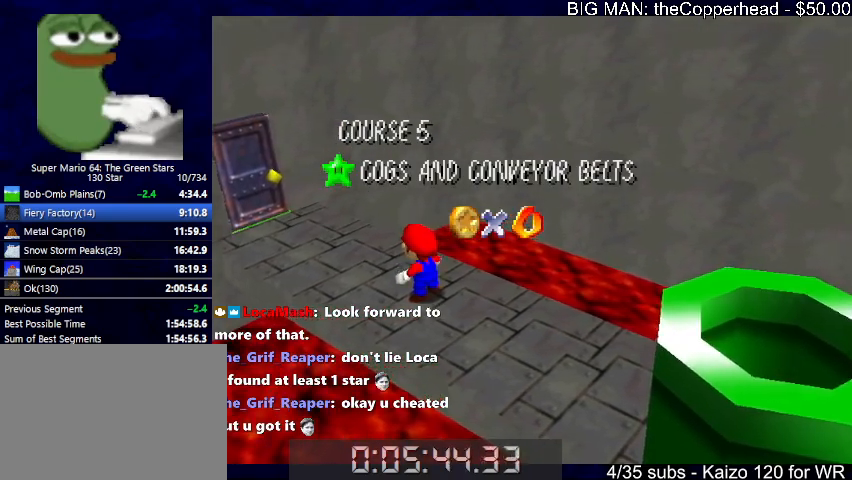
{"keys": ["x"], "events": [[167, "down", "down"], [233, "down", "up"], [300, "down", "down"], [400, "down", "up"], [433, "x", "down"]]}
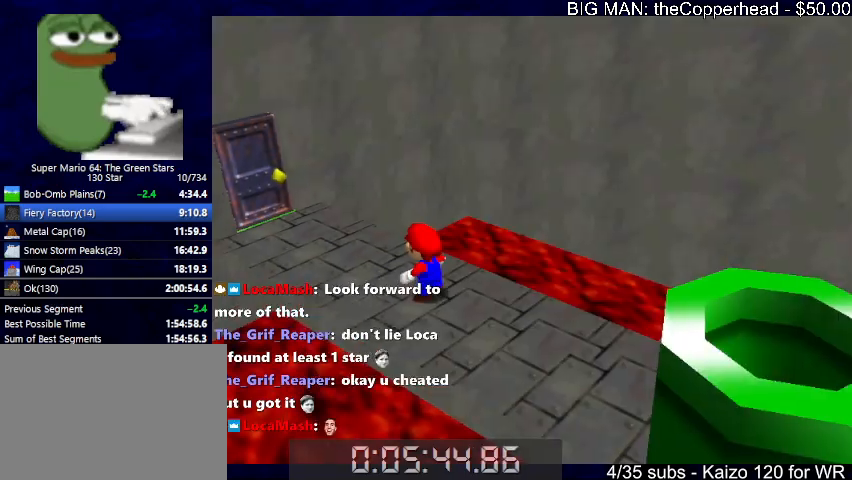
{"keys": ["down", "right", "x"], "events": [[33, "down", "down"], [33, "right", "down"], [33, "x", "up"], [400, "x", "down"]]}
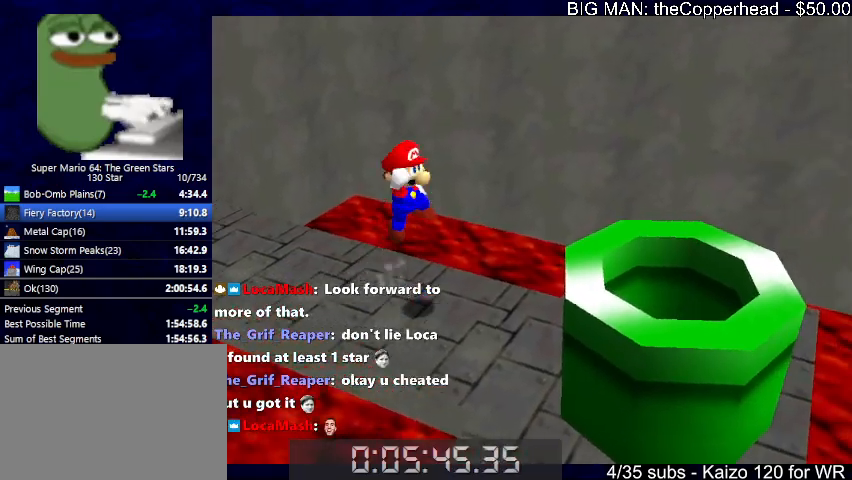
{"keys": ["c", "right", "x"], "events": [[500, "c", "down"], [500, "down", "up"]]}
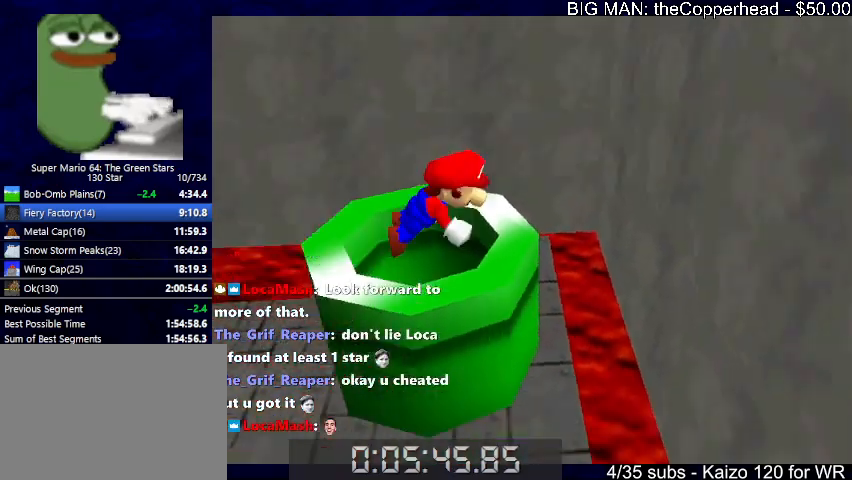
{"keys": [], "events": [[67, "right", "up"], [67, "x", "up"], [100, "c", "up"]]}
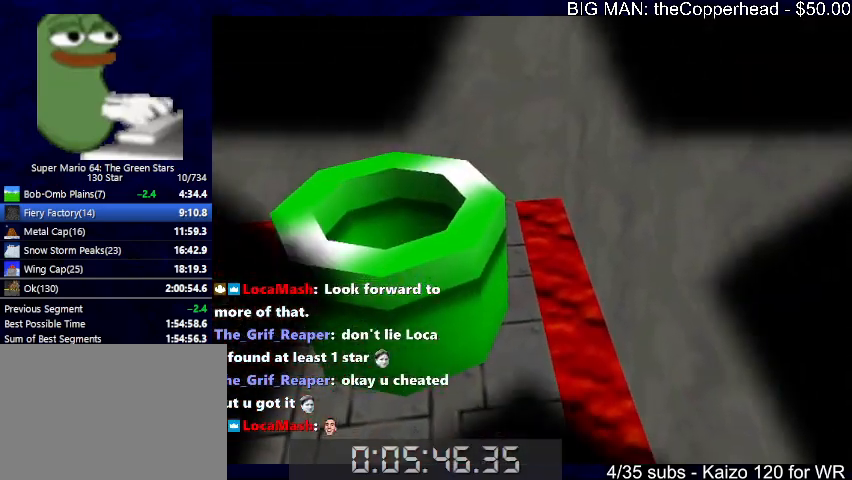
{"keys": [], "events": []}
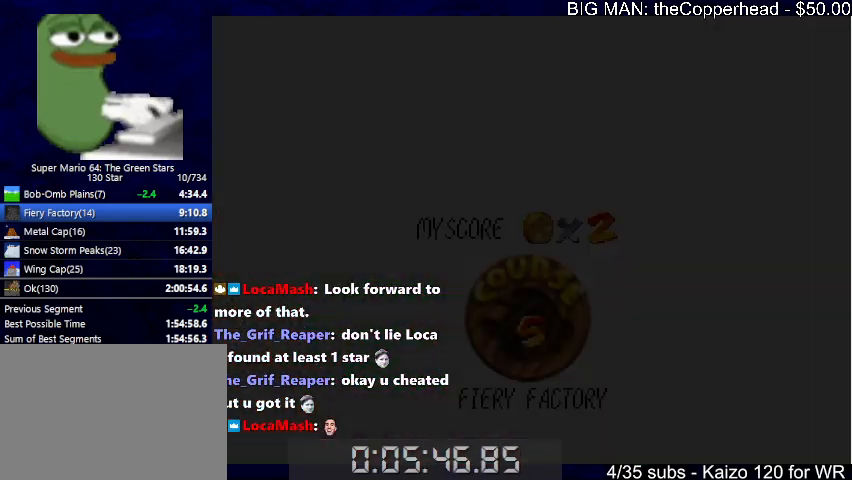
{"keys": [], "events": []}
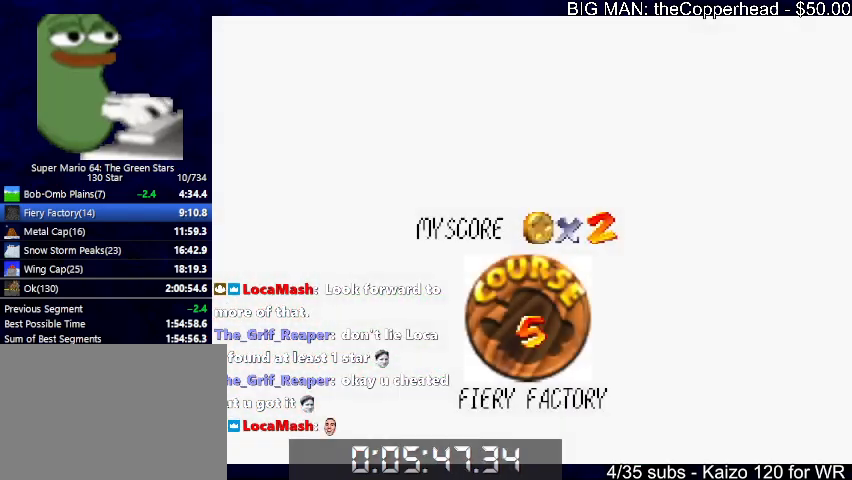
{"keys": ["c"], "events": [[433, "x", "down"], [500, "c", "down"], [500, "x", "up"]]}
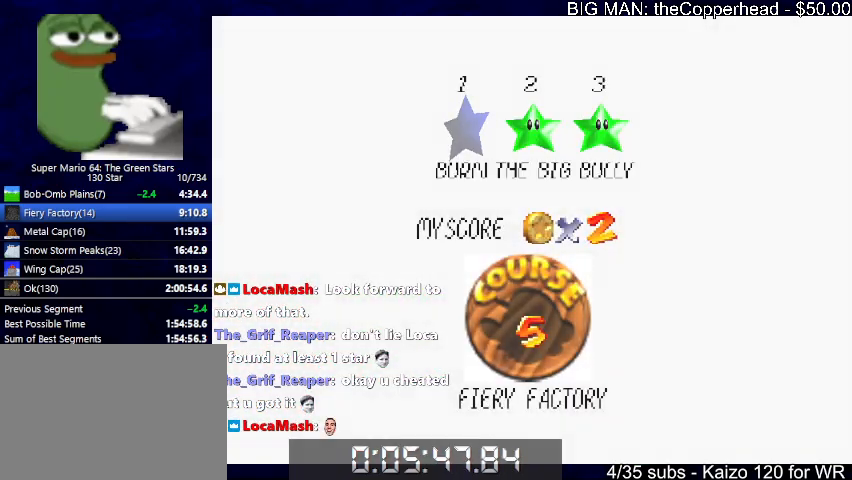
{"keys": ["up"], "events": [[67, "c", "up"], [133, "c", "down"], [133, "x", "down"], [200, "x", "up"], [233, "c", "up"], [300, "up", "down"]]}
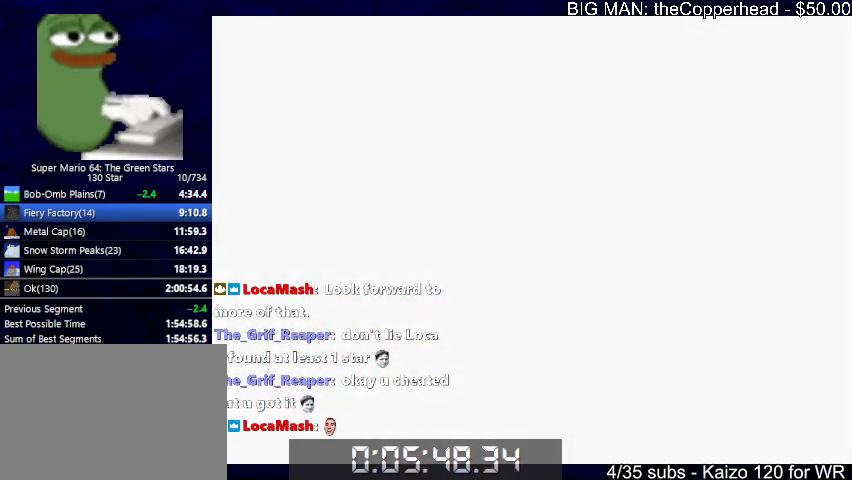
{"keys": ["up"], "events": [[367, "4", "down"], [500, "4", "up"]]}
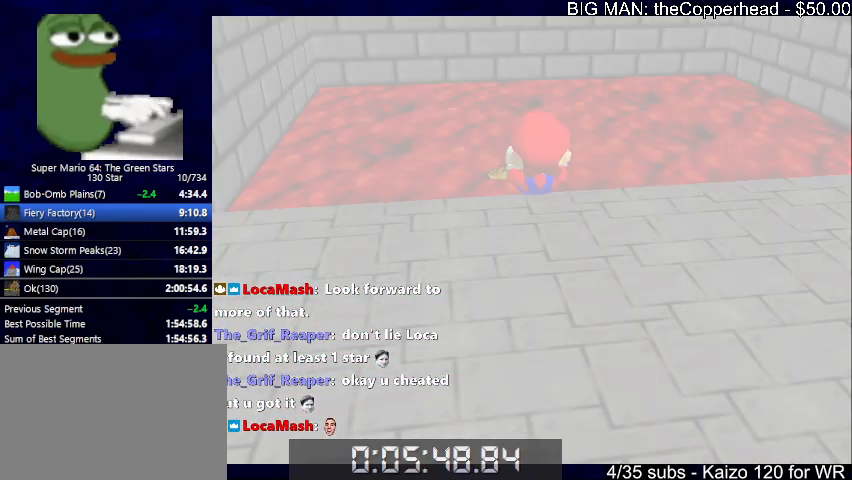
{"keys": ["up"], "events": [[33, "s", "down"], [133, "s", "up"]]}
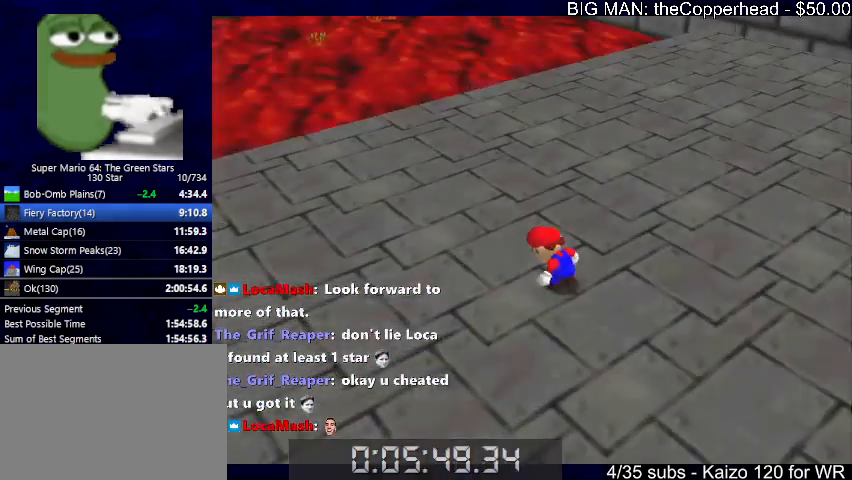
{"keys": ["up"], "events": []}
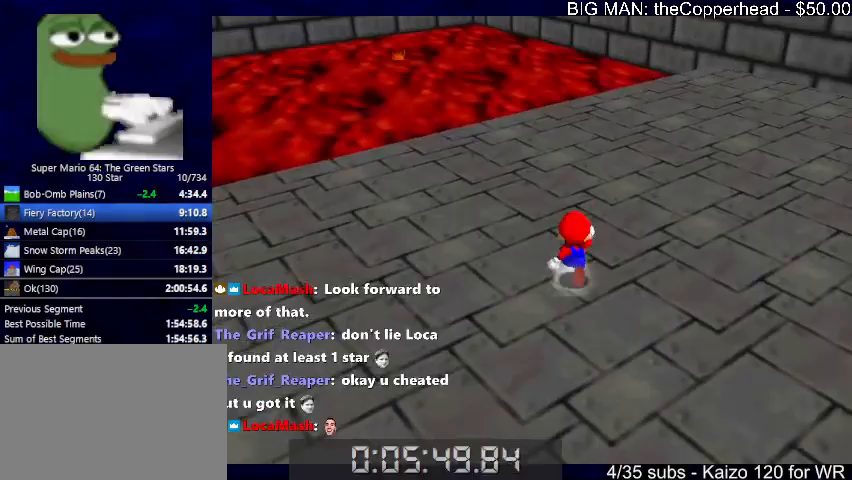
{"keys": ["up"], "events": [[33, "x", "down"], [167, "x", "up"]]}
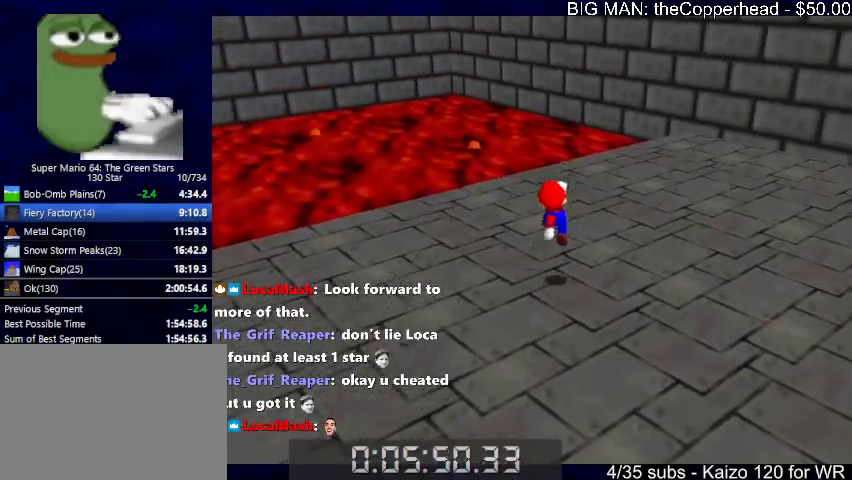
{"keys": ["up"], "events": [[133, "c", "down"], [167, "x", "down"], [233, "c", "up"], [233, "right", "down"], [267, "x", "up"], [300, "right", "up"]]}